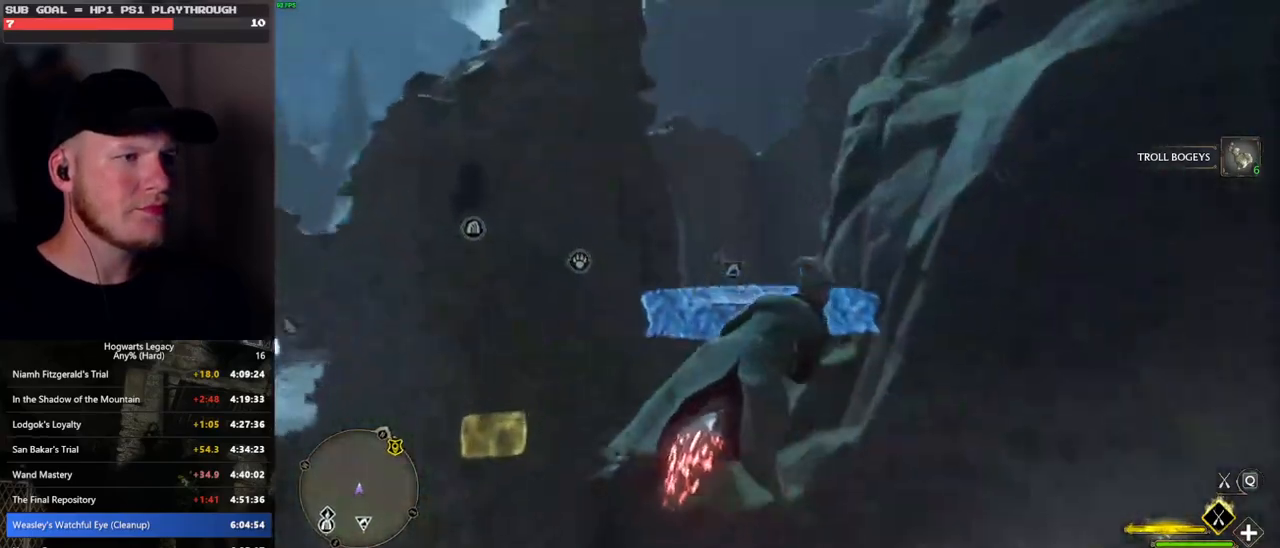
Gameplay with keyboard and mouse; each line is a JSON object with the keys and mouse buttons held at the frame after it. "events" lists presses ("down") and releases ("up") of ".", "/", "0", "1", "2", "3", "4", "5", "6", "7", "8", "9", "a", "alt_l", "alt_r", "b", "backslash", "backspace", "c", "caps_lock", "comma", "ctrl_l", "ctrl_r", "d", "e", "equals", "escape", "f", "f1", "f10", "f11", "f12", "f2", "f3", "f4", "f5", "f6", "f7", "f8", "f9", "g", "h", "i", "j", "k", "l", "lbracket", "m", "minus", "n", "o", "p", "q", "quote", "r", "rbracket", "return", "s", "semicolon", "shift_l", "shift_r", "space", "super", "t", "tab", "tilde", "u", "v", "w", "x", "y", "z", "mouse_left", "mouse_wheel", "mouse_right", "mouse_mb4" and "mouse_mb5" between this image and that frame as [ms after this image, input, new state], when the widget could be followed in between. "mouse_left", "mouse_wheel", "mouse_right", "mouse_mb4", "mouse_mb5" = the "left", "wheel", "right", "mb4", "mb5" buttons of the "mouse" list. No other keys are recorded. "wheel" means that the mouse wheel is clicked or scrolled. Mouse movement is not recorded.
{"keys": ["ctrl_l", "w"], "mouse": ["left"], "events": [[67, "ctrl_l", "down"], [250, "ctrl_l", "up"], [433, "ctrl_l", "down"]]}
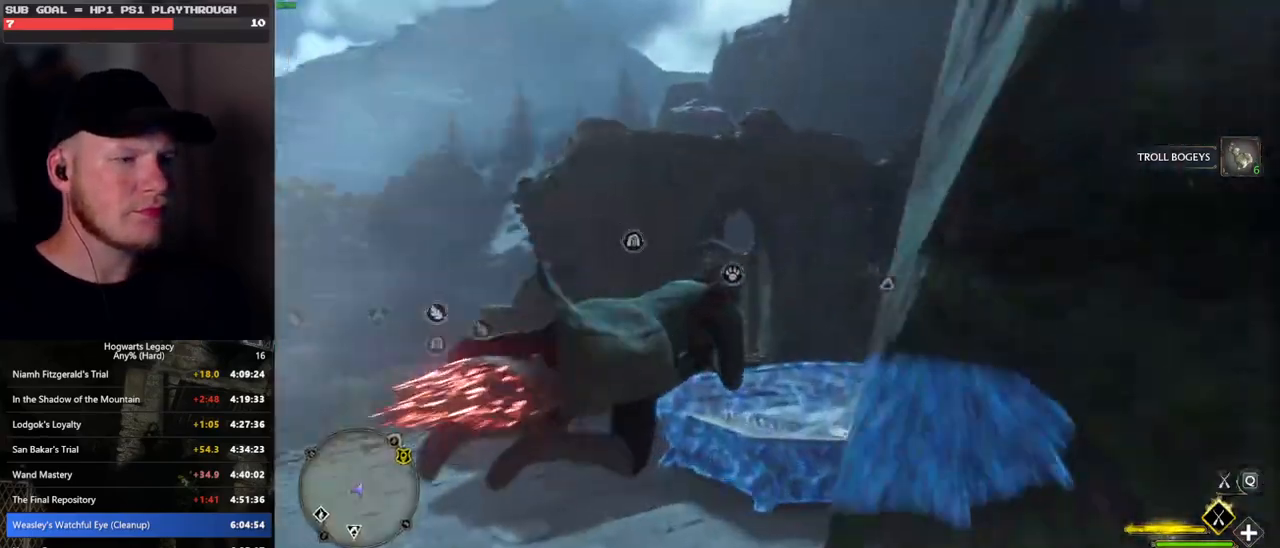
{"keys": ["b", "w"], "mouse": [], "events": [[183, "b", "down"], [283, "mouse_left", "up"], [417, "ctrl_l", "up"]]}
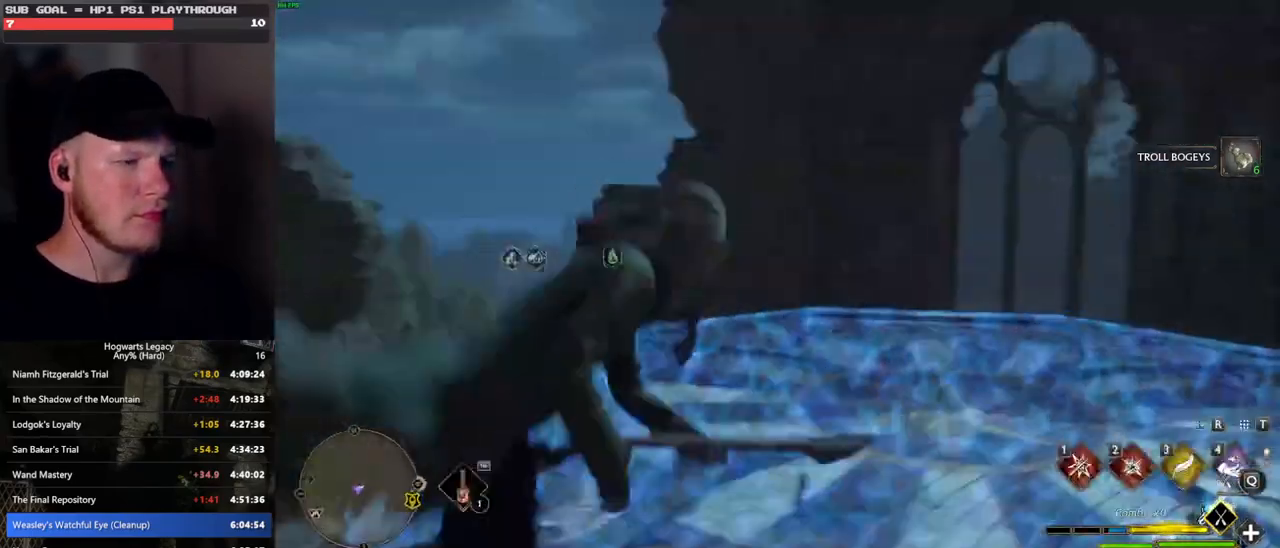
{"keys": ["w"], "mouse": [], "events": [[17, "b", "up"], [317, "r", "down"], [417, "r", "up"]]}
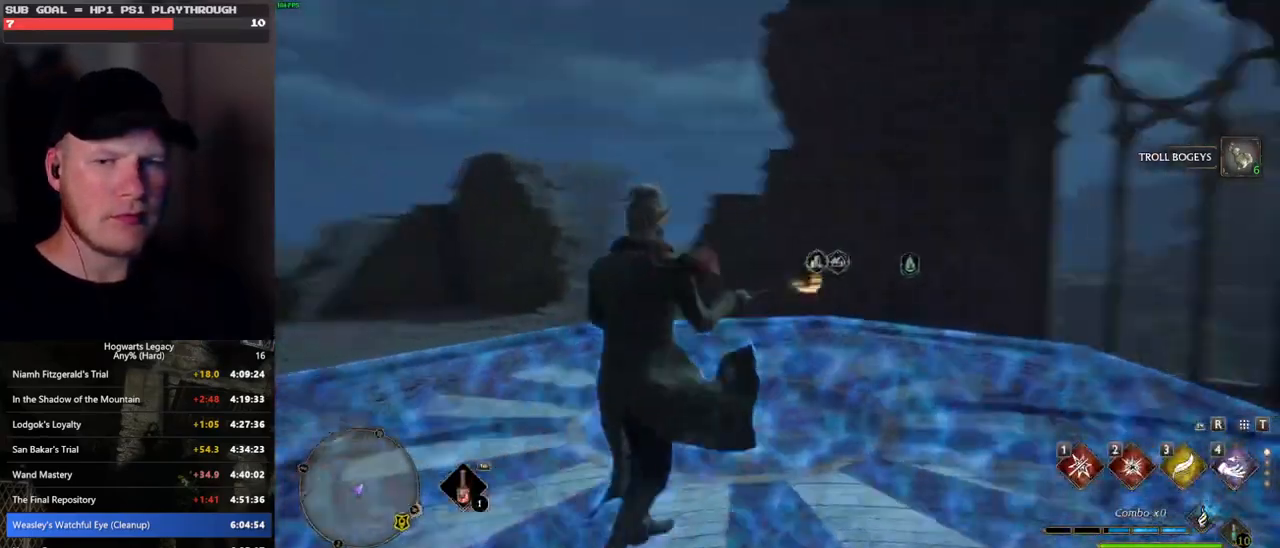
{"keys": [], "mouse": [], "events": [[383, "w", "up"]]}
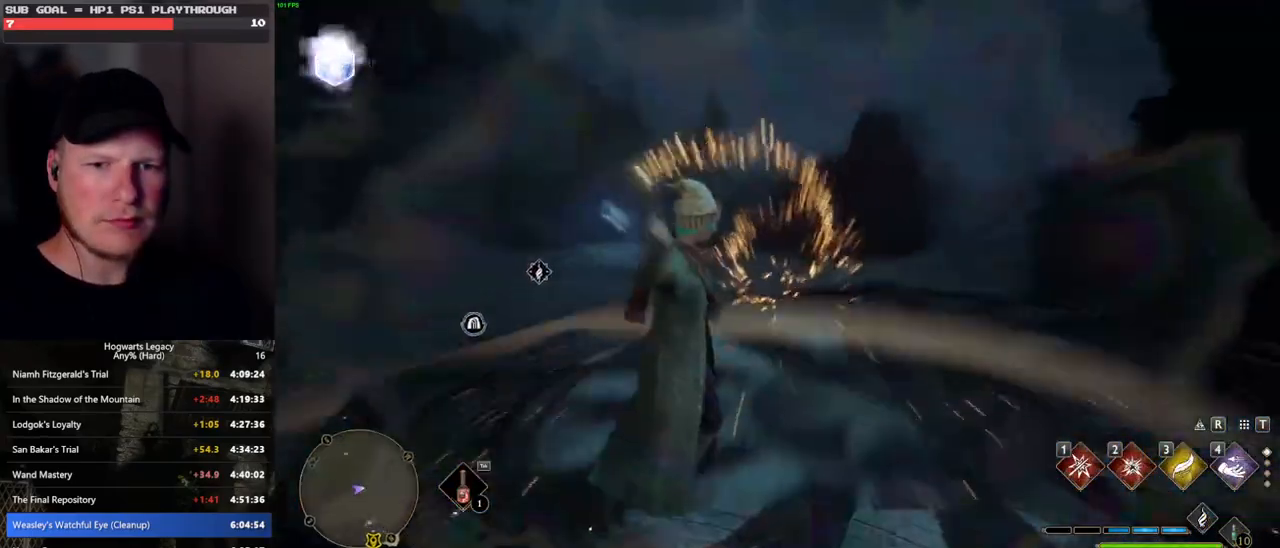
{"keys": ["w"], "mouse": [], "events": [[50, "w", "down"], [67, "d", "down"], [450, "d", "up"]]}
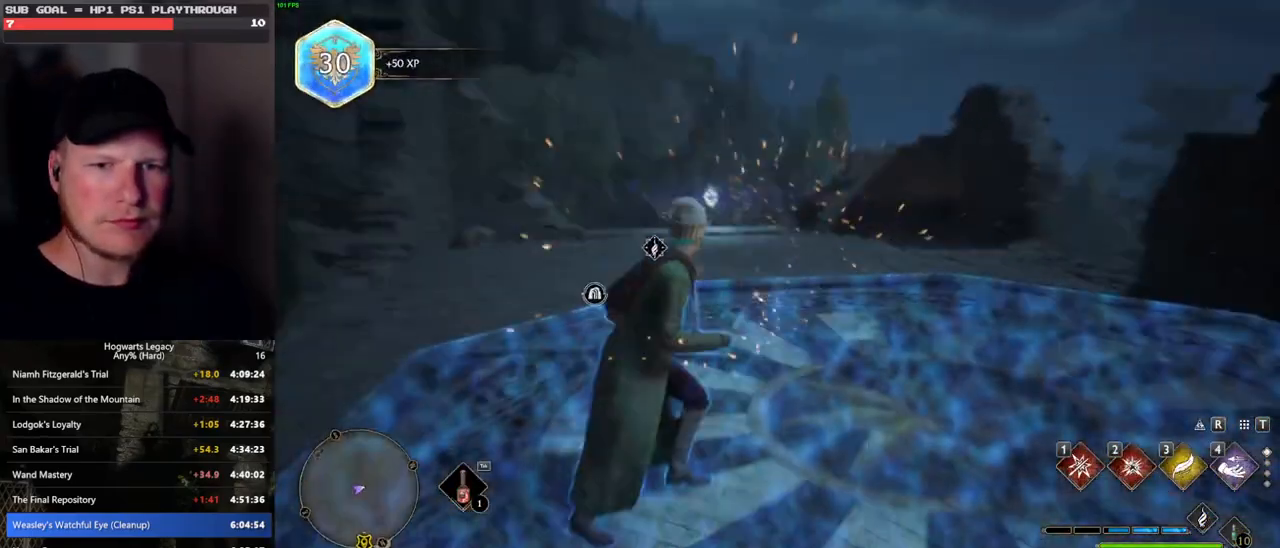
{"keys": [], "mouse": [], "events": [[167, "w", "up"]]}
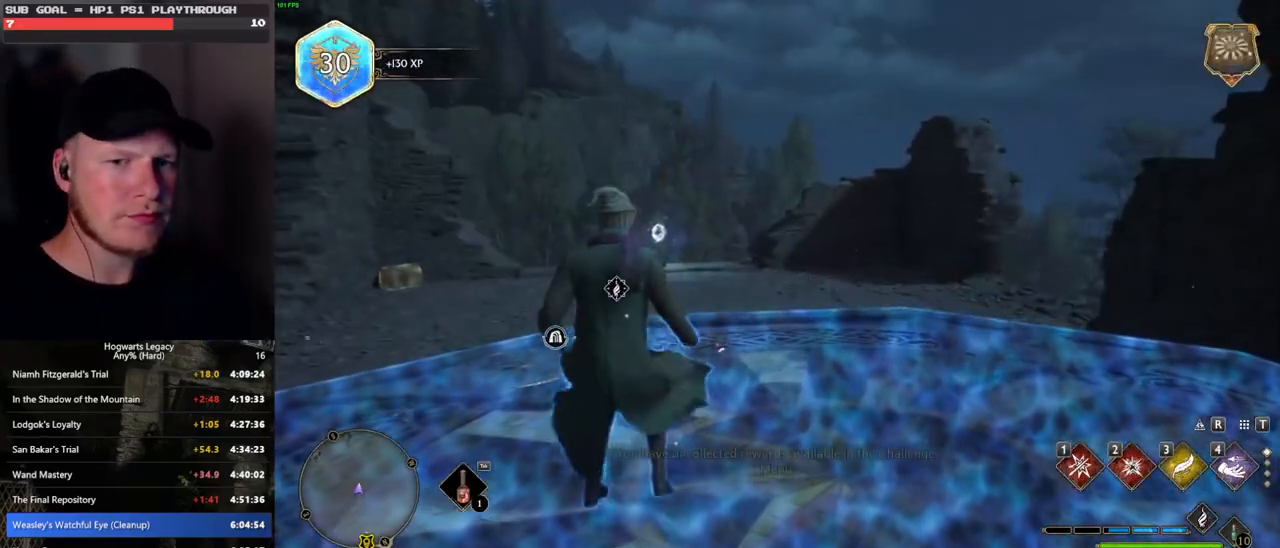
{"keys": ["w"], "mouse": [], "events": [[267, "w", "down"], [317, "a", "down"], [467, "a", "up"]]}
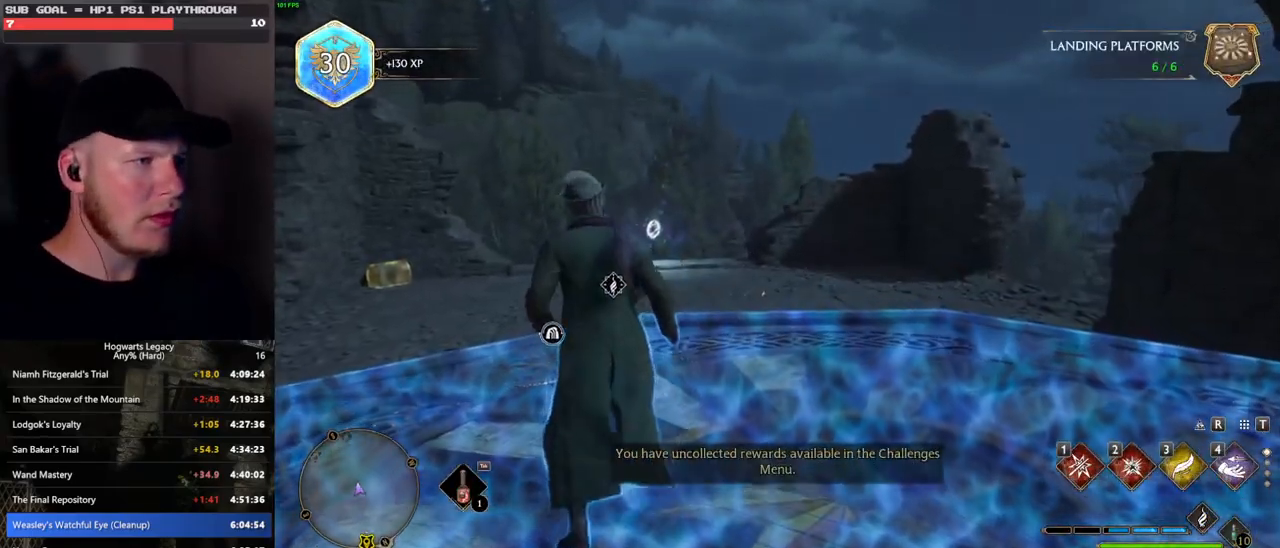
{"keys": ["a", "w"], "mouse": [], "events": [[150, "a", "down"], [250, "a", "up"], [333, "a", "down"]]}
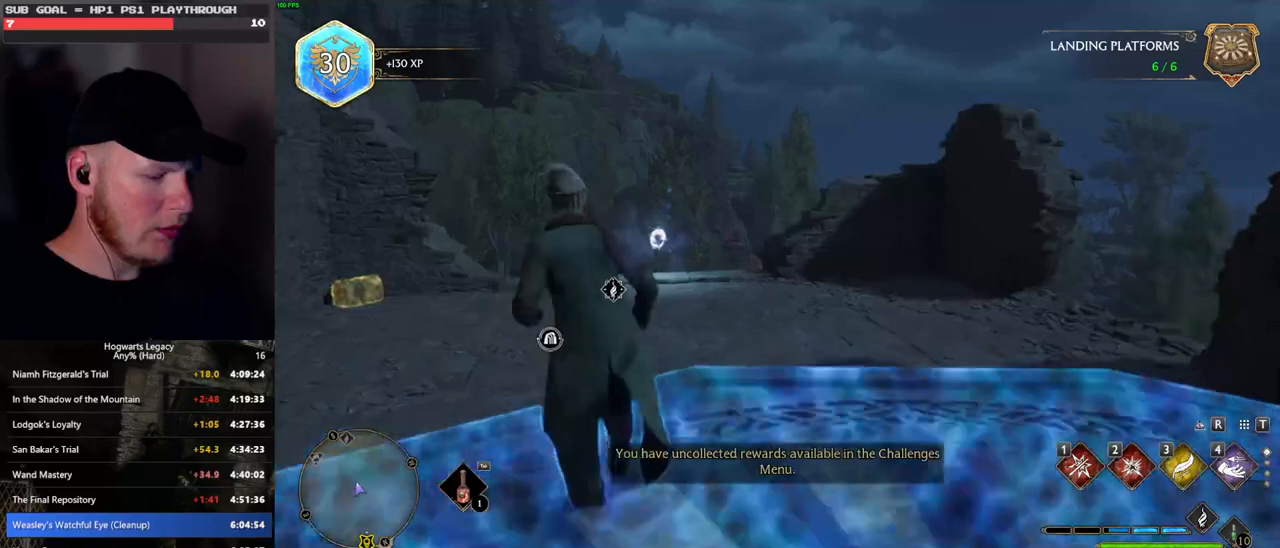
{"keys": ["w"], "mouse": [], "events": [[100, "a", "up"]]}
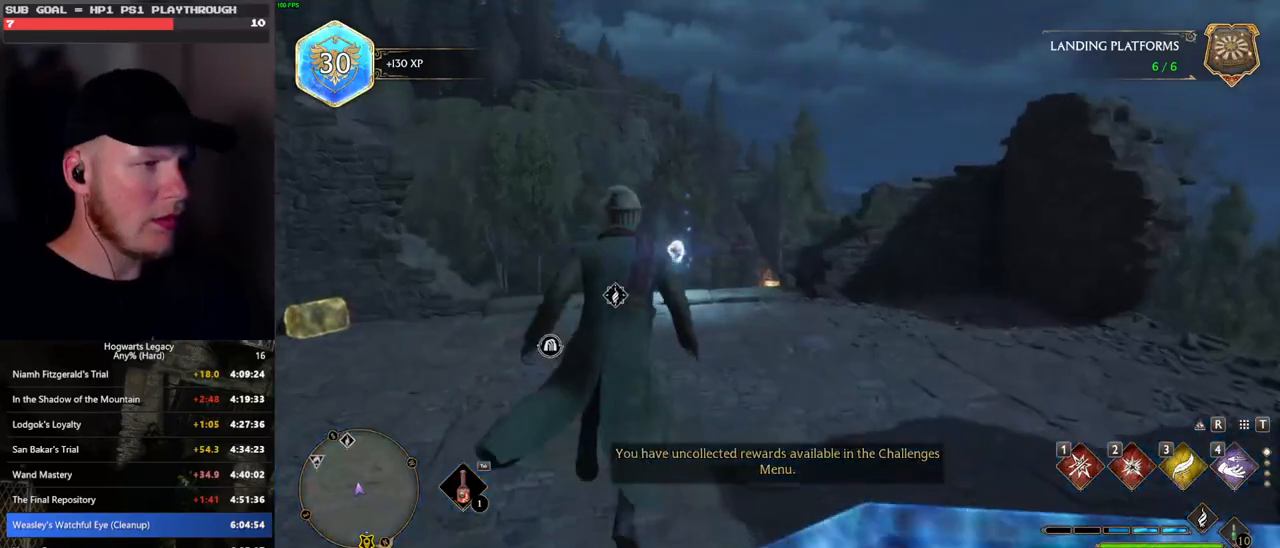
{"keys": ["w"], "mouse": [], "events": [[317, "shift_l", "down"], [467, "shift_l", "up"]]}
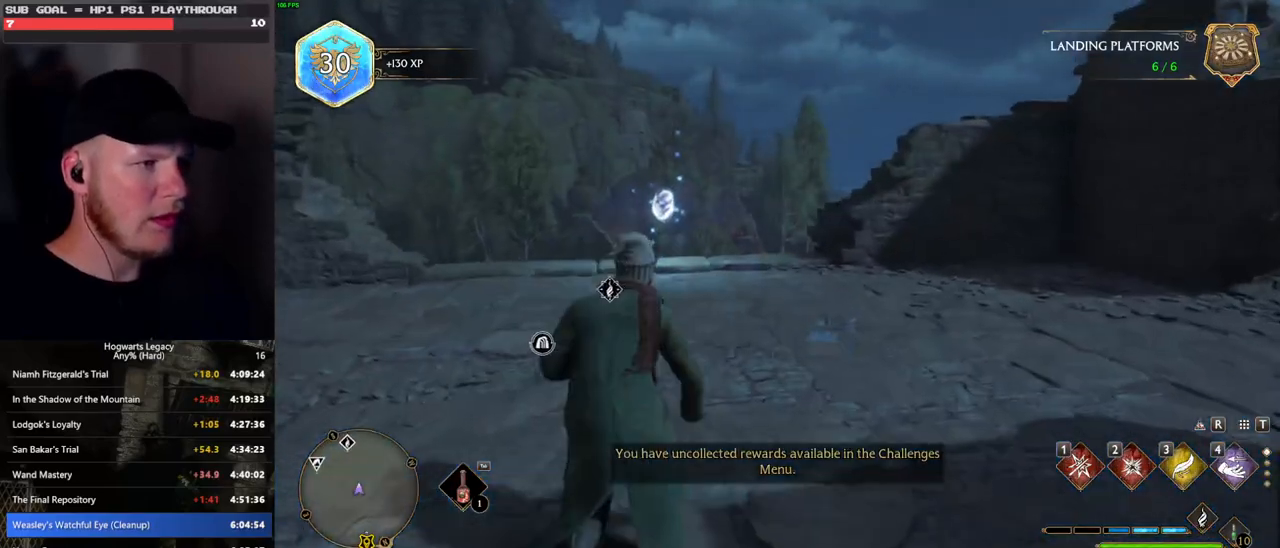
{"keys": ["w"], "mouse": [], "events": [[150, "a", "down"], [350, "a", "up"], [483, "a", "down"], [500, "a", "up"]]}
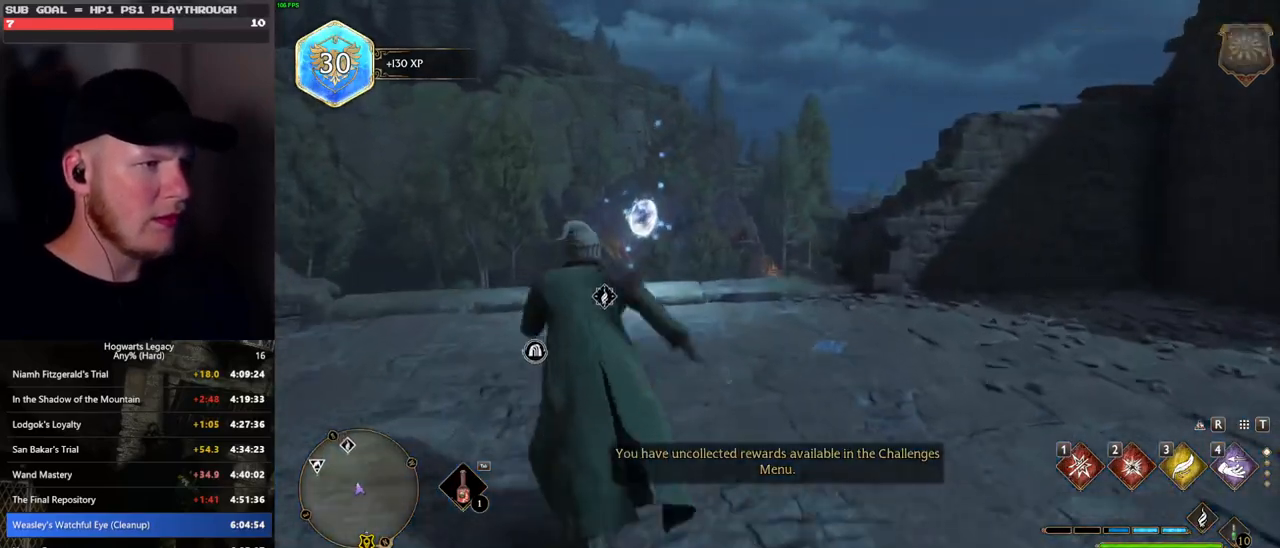
{"keys": ["w"], "mouse": [], "events": []}
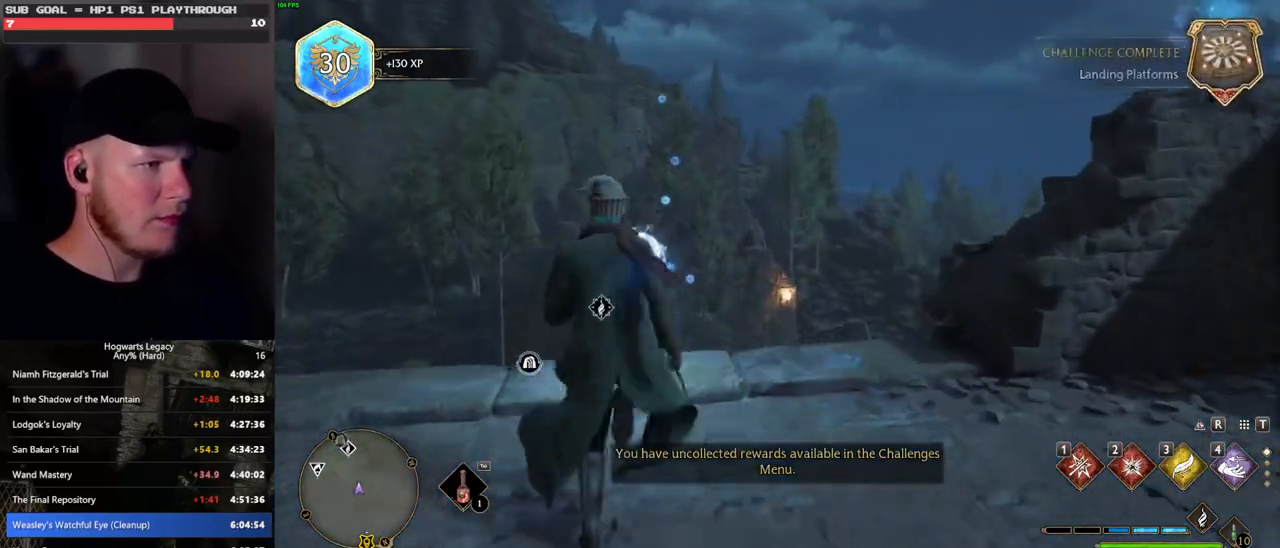
{"keys": [], "mouse": [], "events": [[167, "m", "down"], [233, "w", "up"], [300, "m", "up"]]}
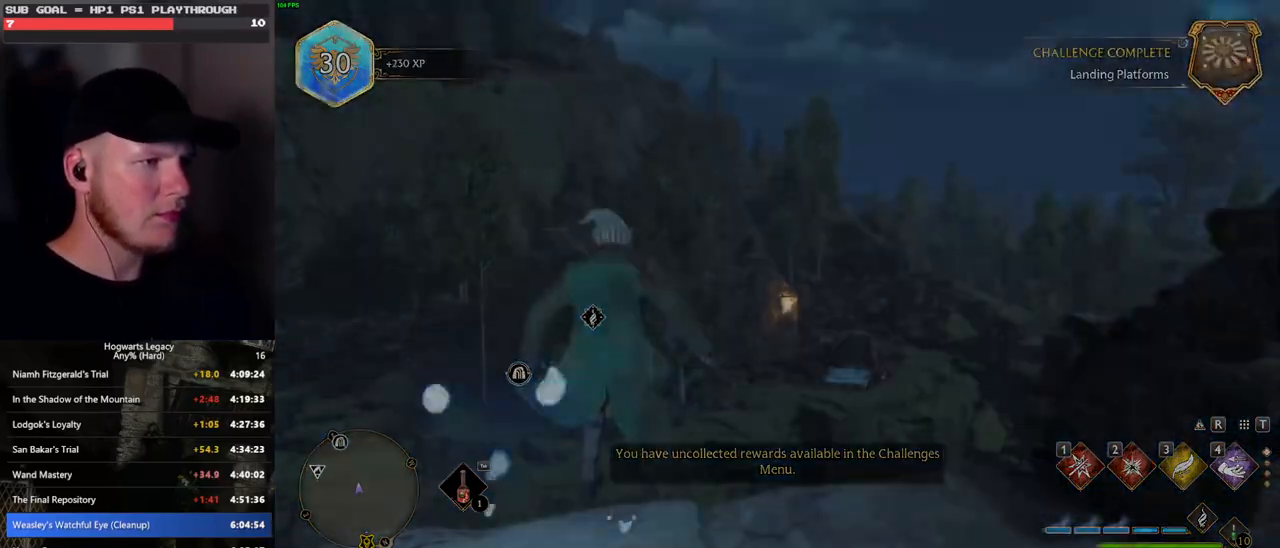
{"keys": [], "mouse": [], "events": []}
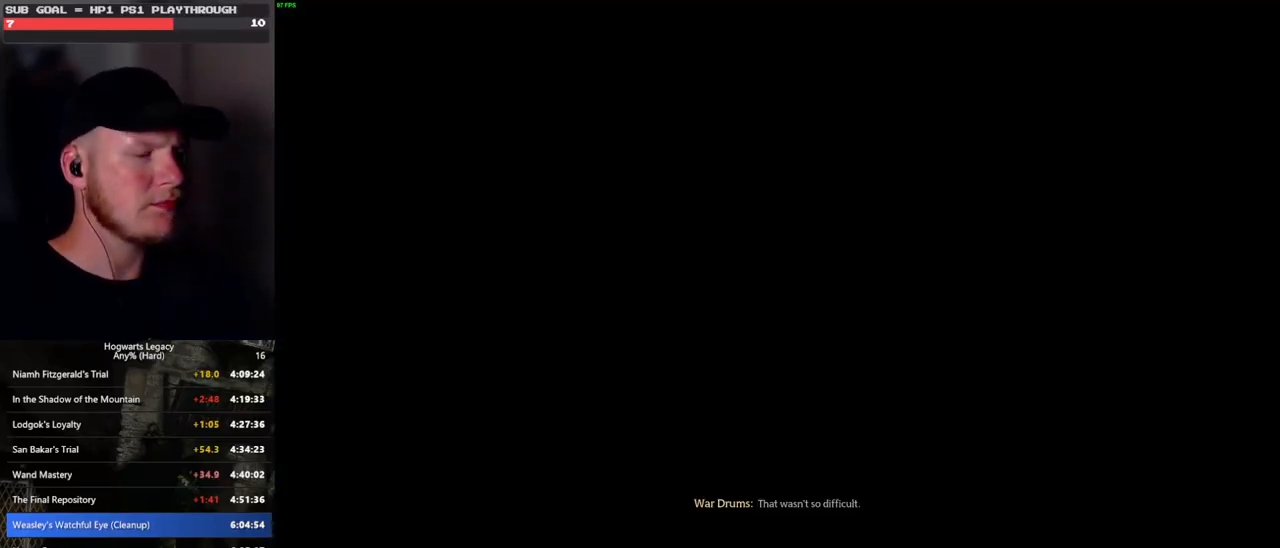
{"keys": [], "mouse": [], "events": []}
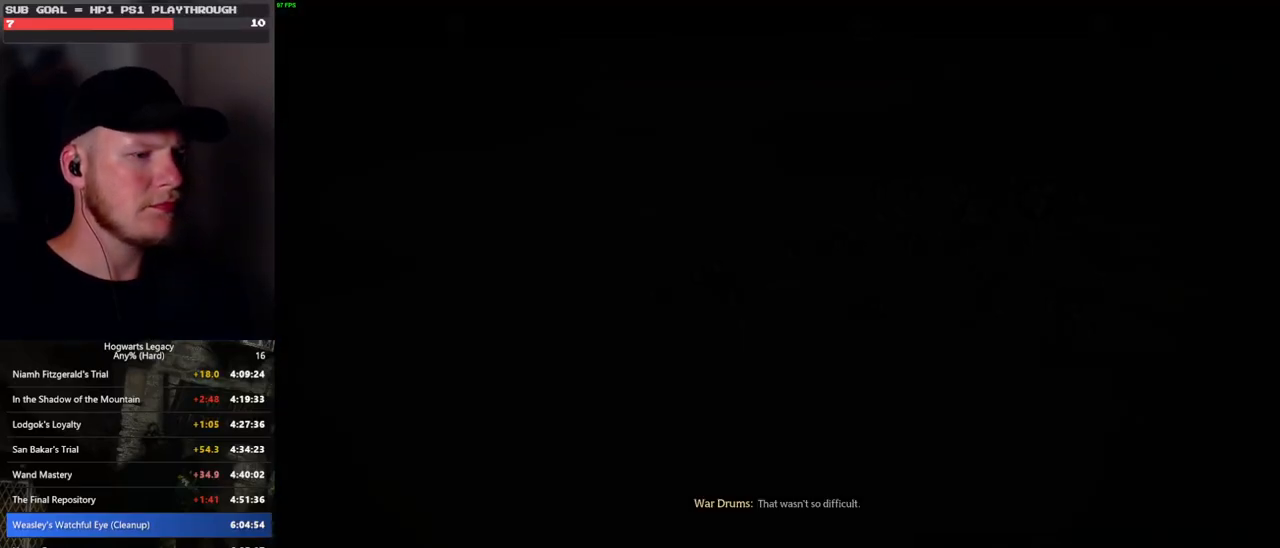
{"keys": [], "mouse": [], "events": []}
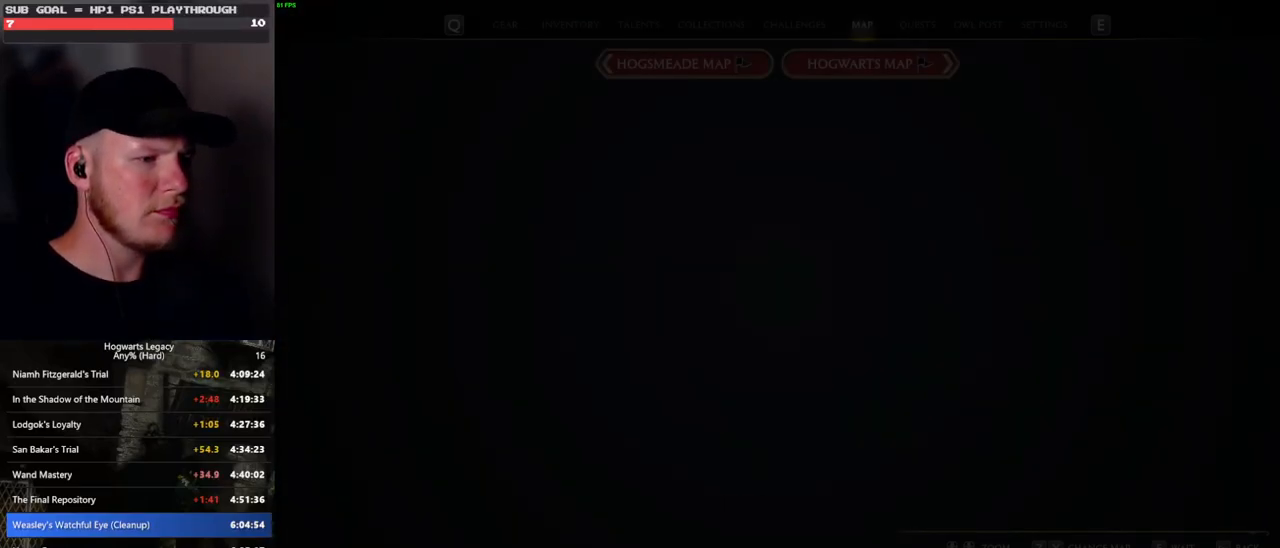
{"keys": [], "mouse": [], "events": []}
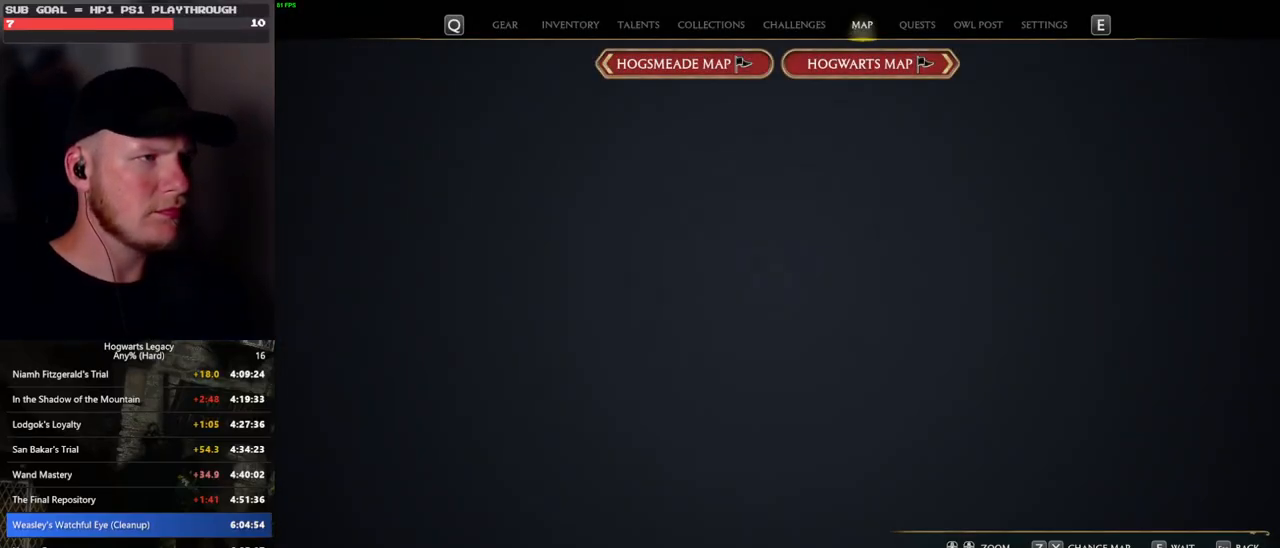
{"keys": [], "mouse": [], "events": []}
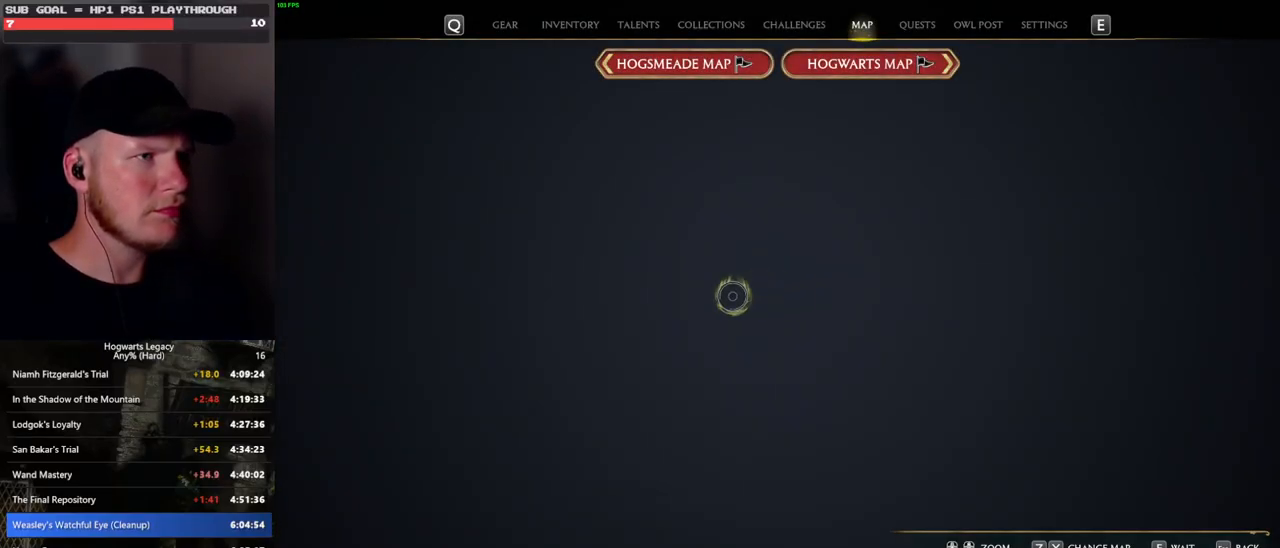
{"keys": [], "mouse": [], "events": [[367, "x", "down"], [450, "x", "up"]]}
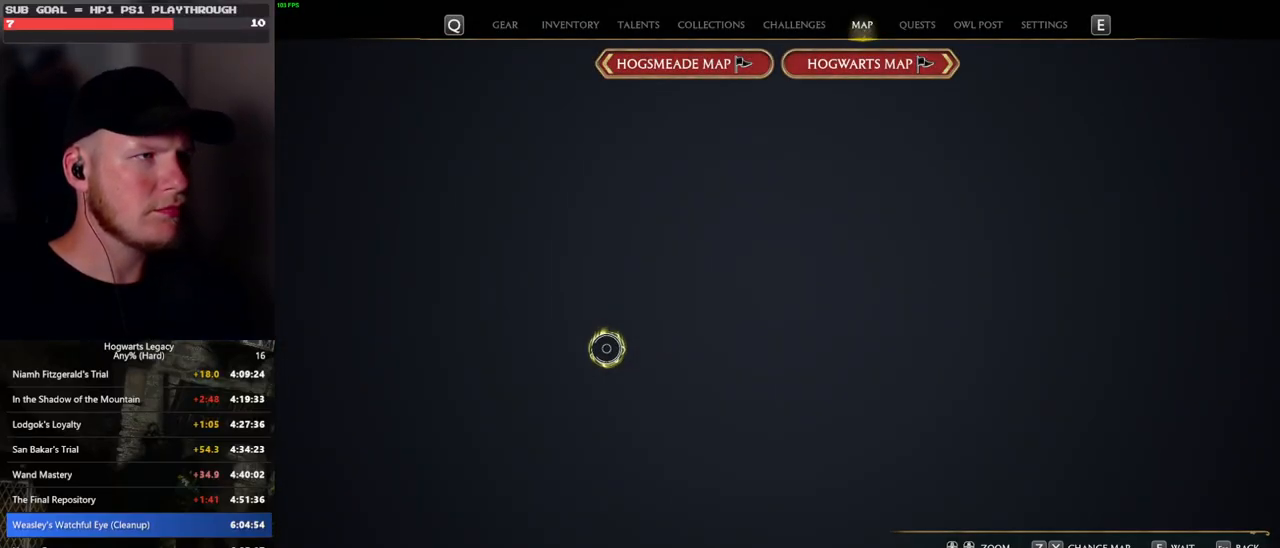
{"keys": [], "mouse": [], "events": []}
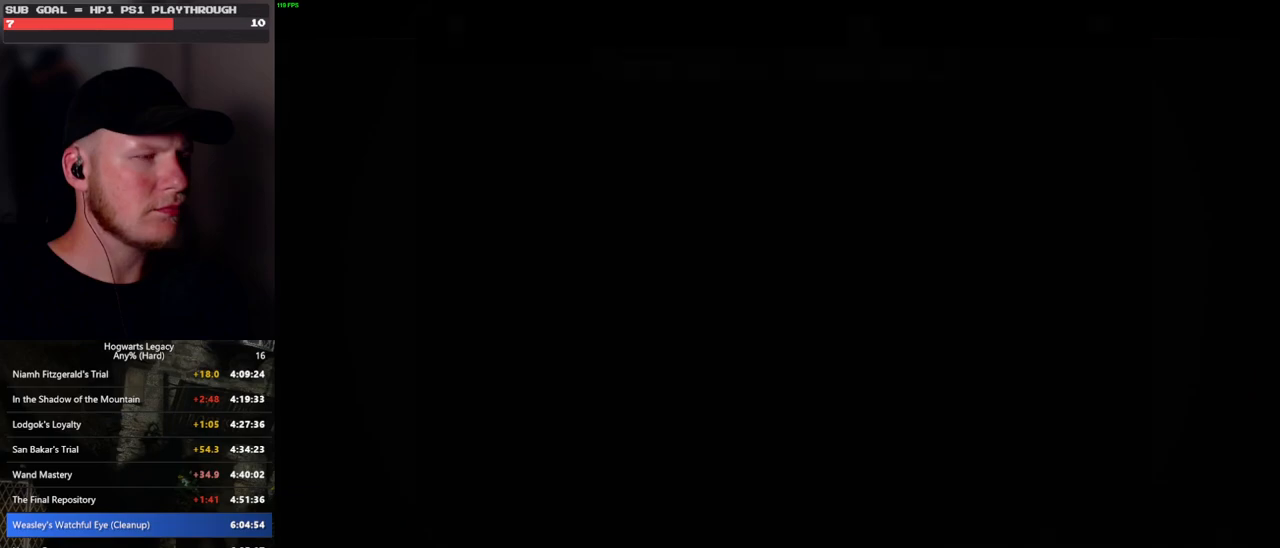
{"keys": ["z"], "mouse": [], "events": [[217, "z", "down"], [350, "z", "up"], [467, "z", "down"]]}
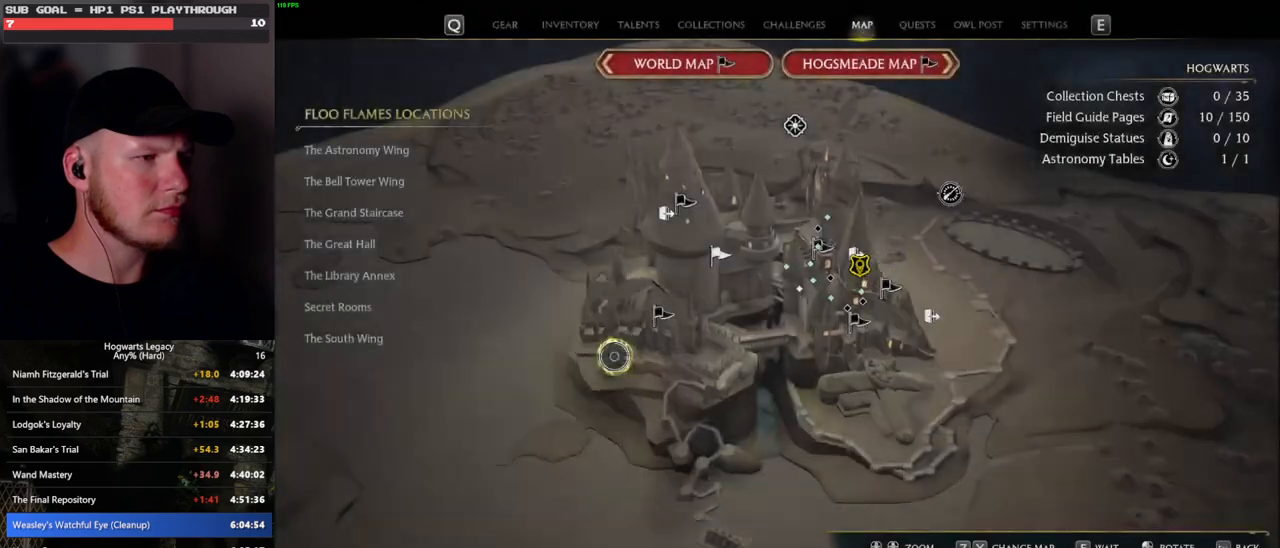
{"keys": [], "mouse": [], "events": [[100, "z", "up"]]}
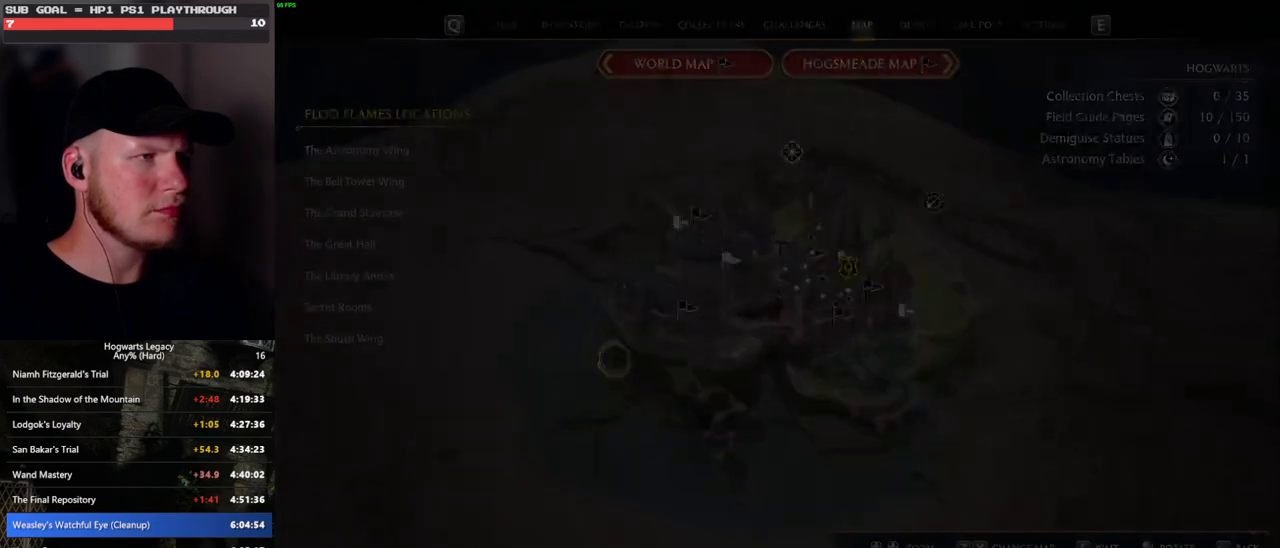
{"keys": [], "mouse": [], "events": []}
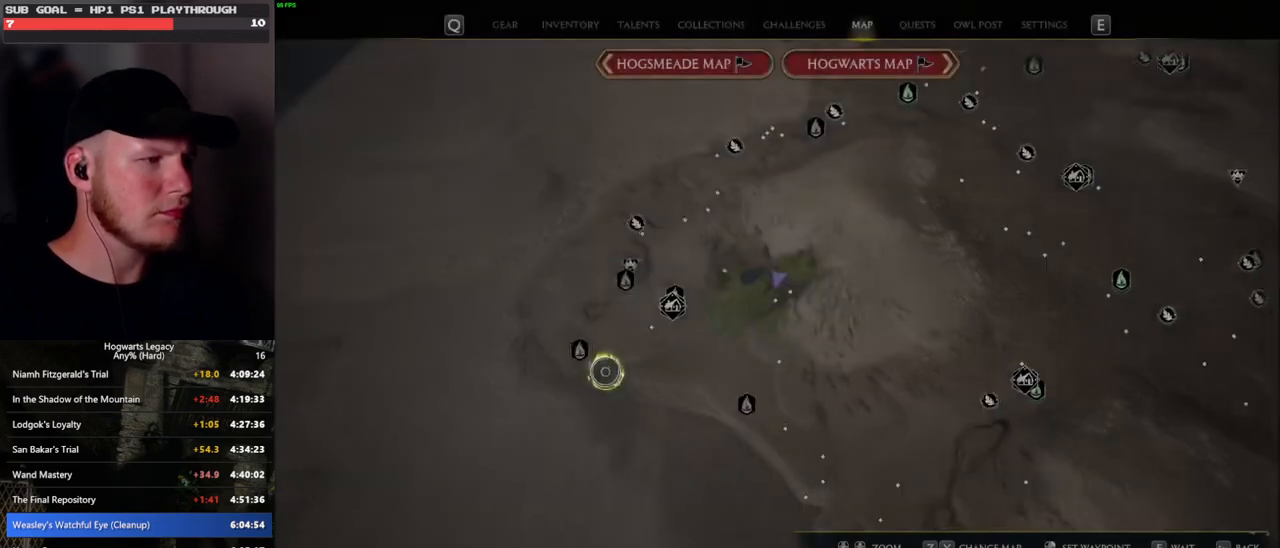
{"keys": [], "mouse": [], "events": []}
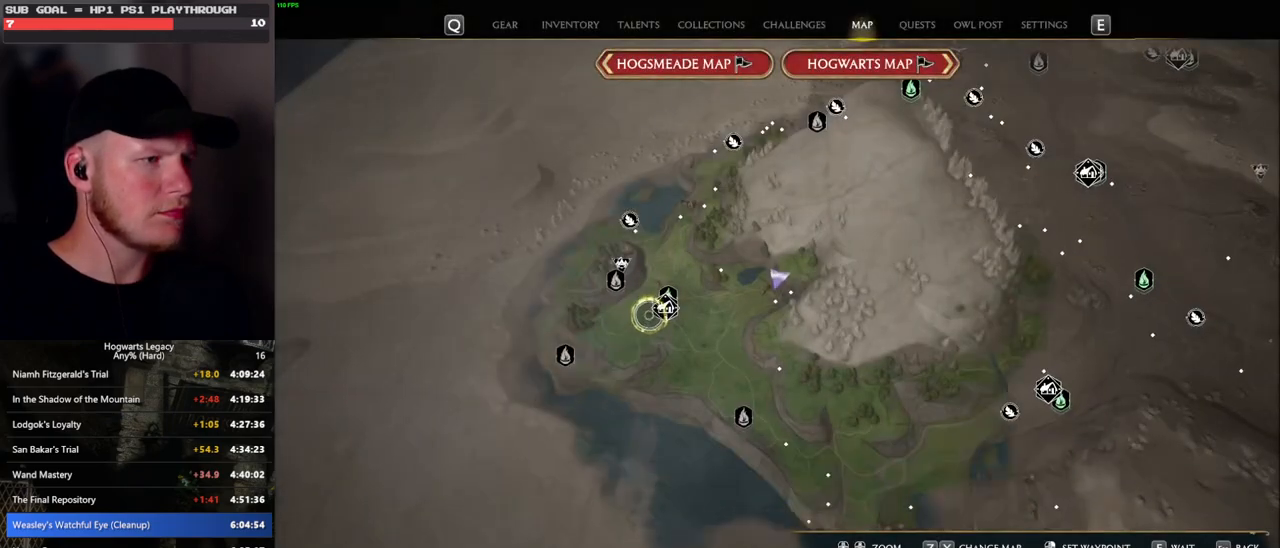
{"keys": [], "mouse": [], "events": []}
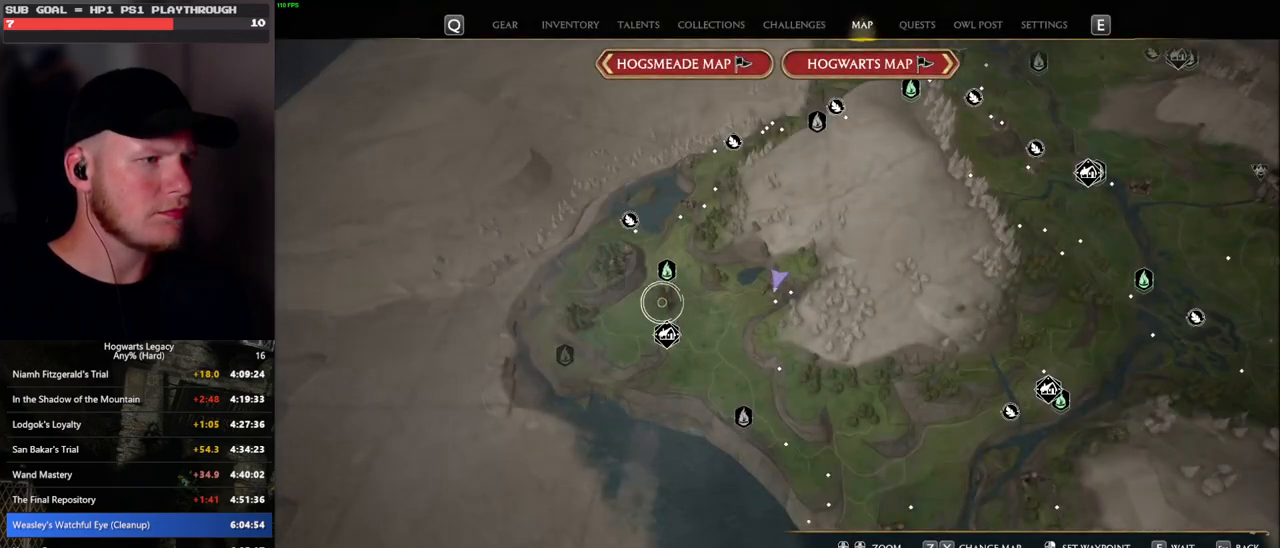
{"keys": [], "mouse": [], "events": [[150, "mouse_left", "down"], [283, "mouse_left", "up"]]}